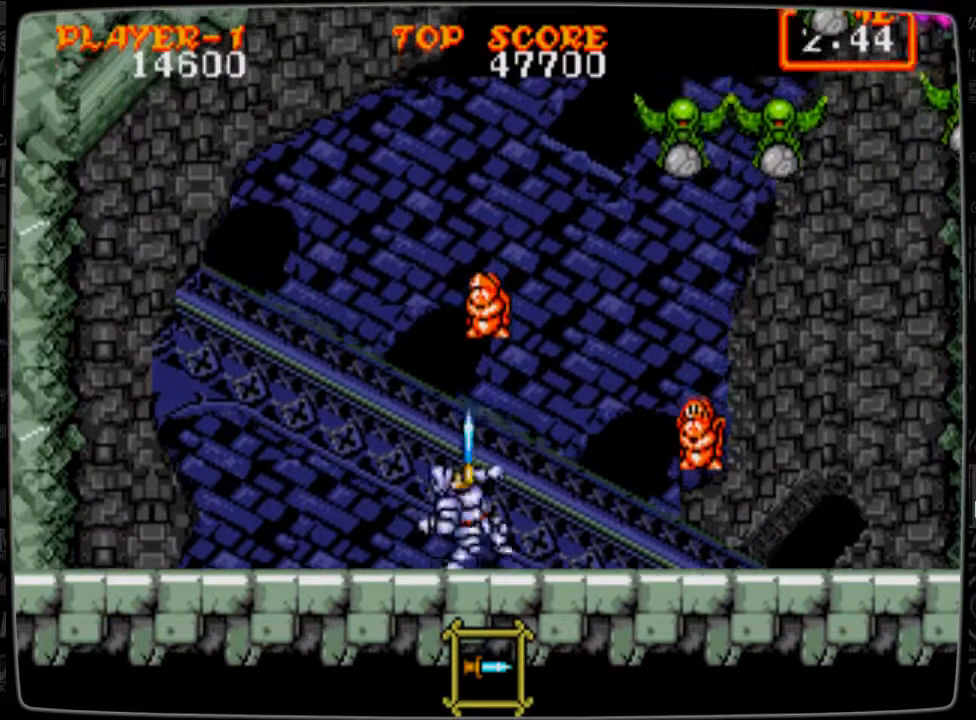
Gameplay with a controller; each line is a JSON object with the inputs held at the frame after it. "events" lists button and stick changes between this image and that frame as [ms after this image, input, new state], when the widget could be followed in between. Not read: L3 R3.
{"buttons": ["DPAD_LEFT"], "events": [[84, "B", "up"], [125, "B", "down"], [209, "B", "up"], [292, "B", "down"], [376, "B", "up"], [417, "DPAD_LEFT", "down"], [459, "DPAD_UP", "up"]]}
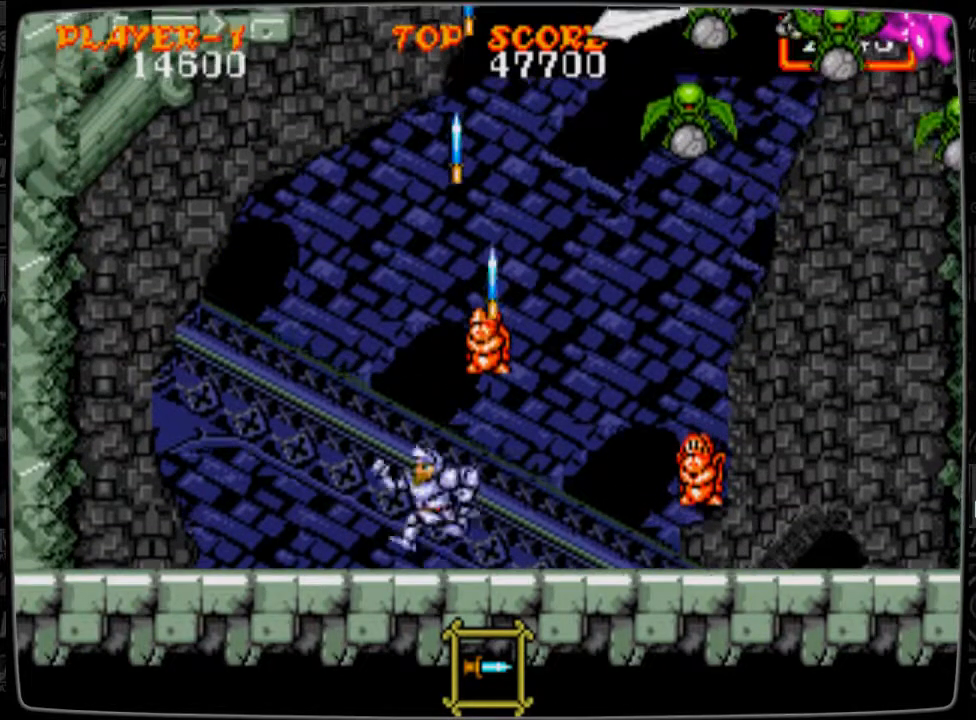
{"buttons": ["DPAD_LEFT"], "events": []}
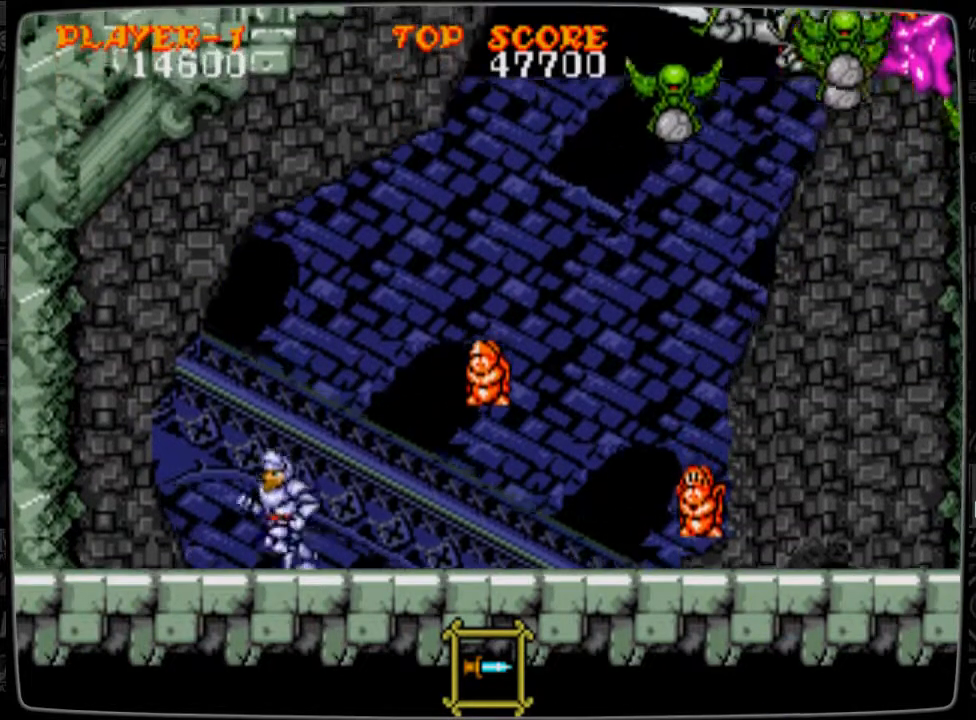
{"buttons": ["DPAD_RIGHT"], "events": [[42, "DPAD_LEFT", "up"], [167, "DPAD_RIGHT", "down"], [334, "A", "down"], [459, "A", "up"]]}
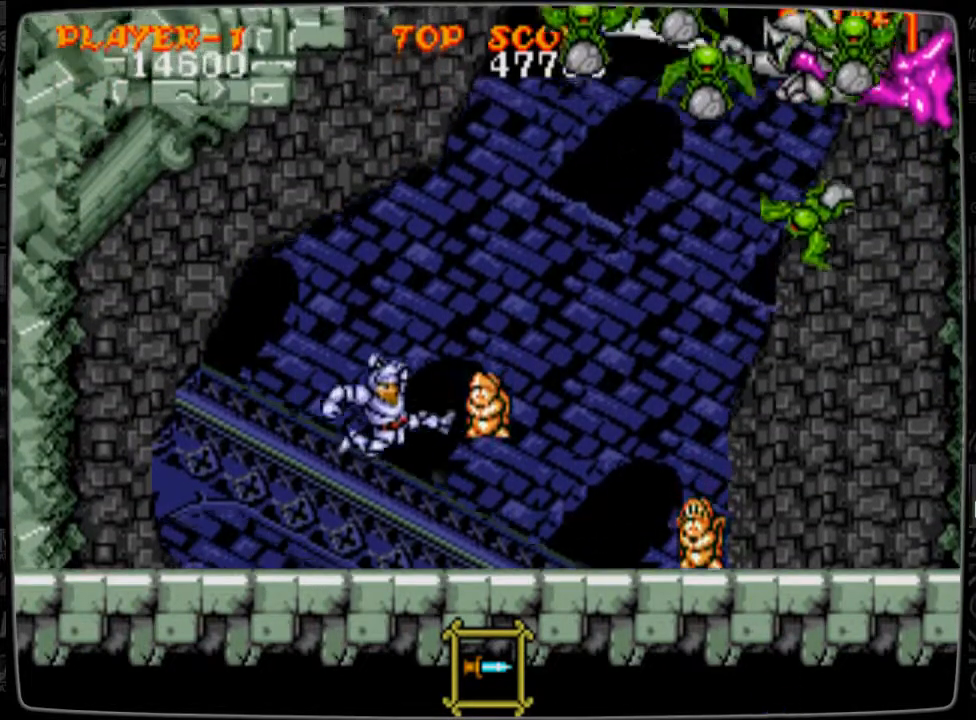
{"buttons": ["B", "DPAD_RIGHT"], "events": [[125, "B", "down"], [208, "B", "up"], [292, "B", "down"], [333, "B", "up"], [459, "B", "down"]]}
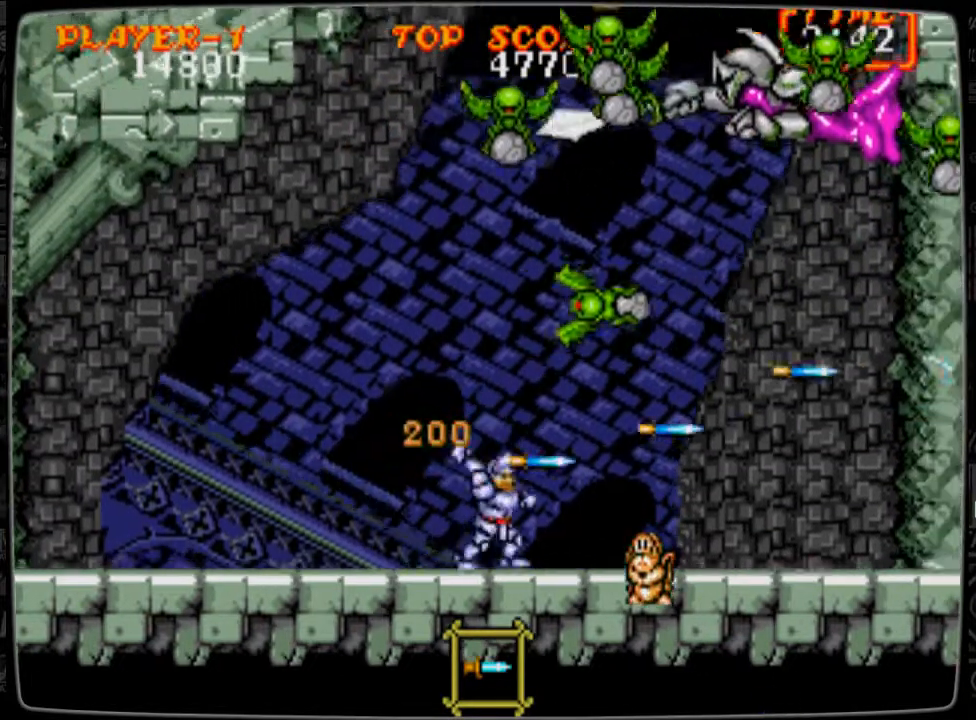
{"buttons": ["B", "DPAD_UP"], "events": [[42, "B", "up"], [167, "B", "down"], [167, "DPAD_RIGHT", "up"], [167, "DPAD_UP", "down"], [250, "B", "up"], [376, "B", "down"], [417, "B", "up"], [501, "B", "down"]]}
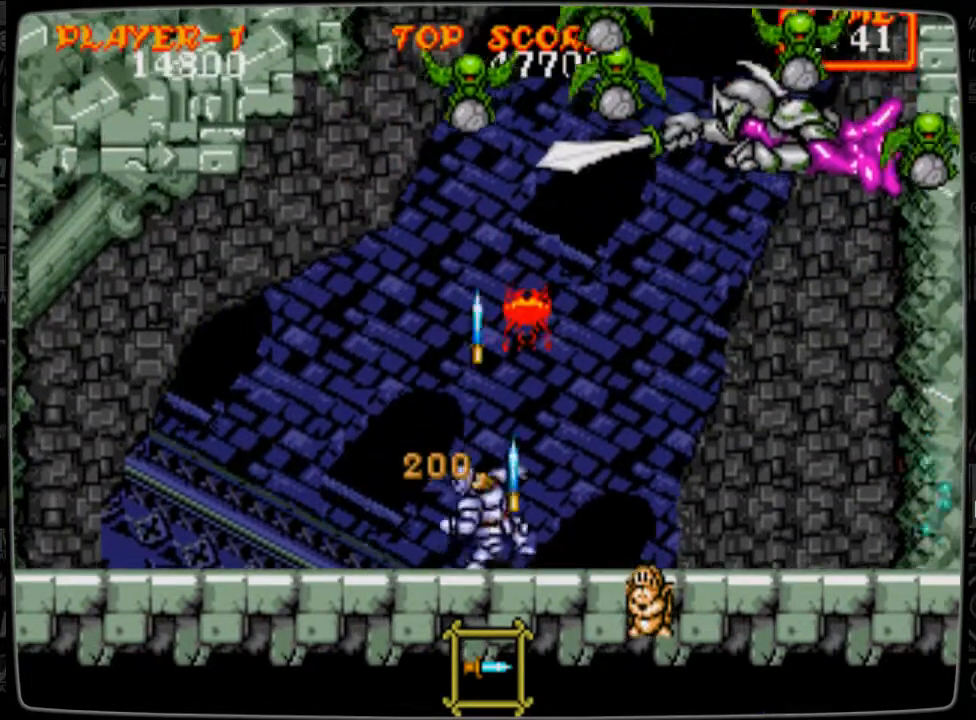
{"buttons": ["DPAD_RIGHT"], "events": [[125, "B", "up"], [167, "B", "down"], [208, "DPAD_RIGHT", "down"], [208, "DPAD_UP", "up"], [250, "B", "up"]]}
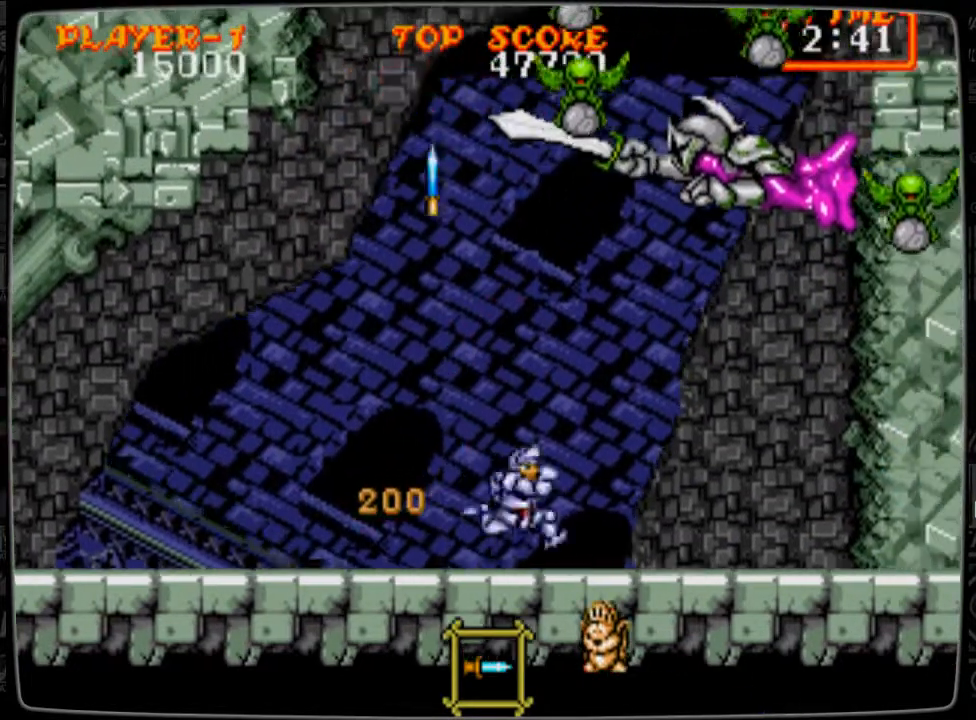
{"buttons": ["DPAD_RIGHT"], "events": []}
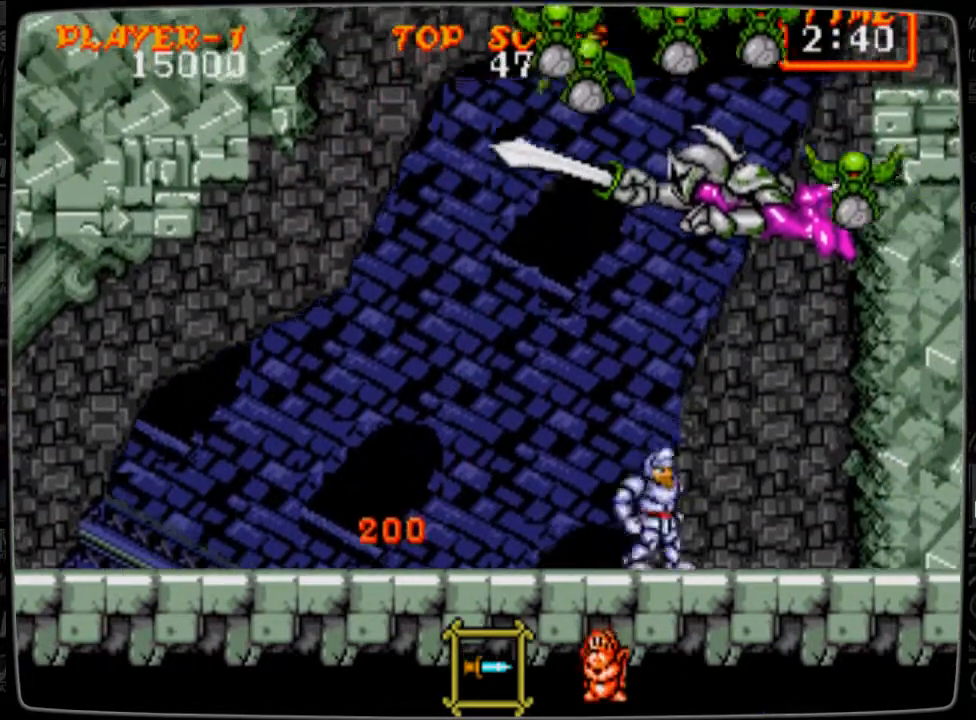
{"buttons": ["B", "DPAD_UP"], "events": [[42, "DPAD_RIGHT", "up"], [42, "DPAD_UP", "down"], [83, "B", "down"], [125, "B", "up"], [209, "B", "down"], [292, "B", "up"], [334, "B", "down"], [417, "B", "up"], [501, "B", "down"]]}
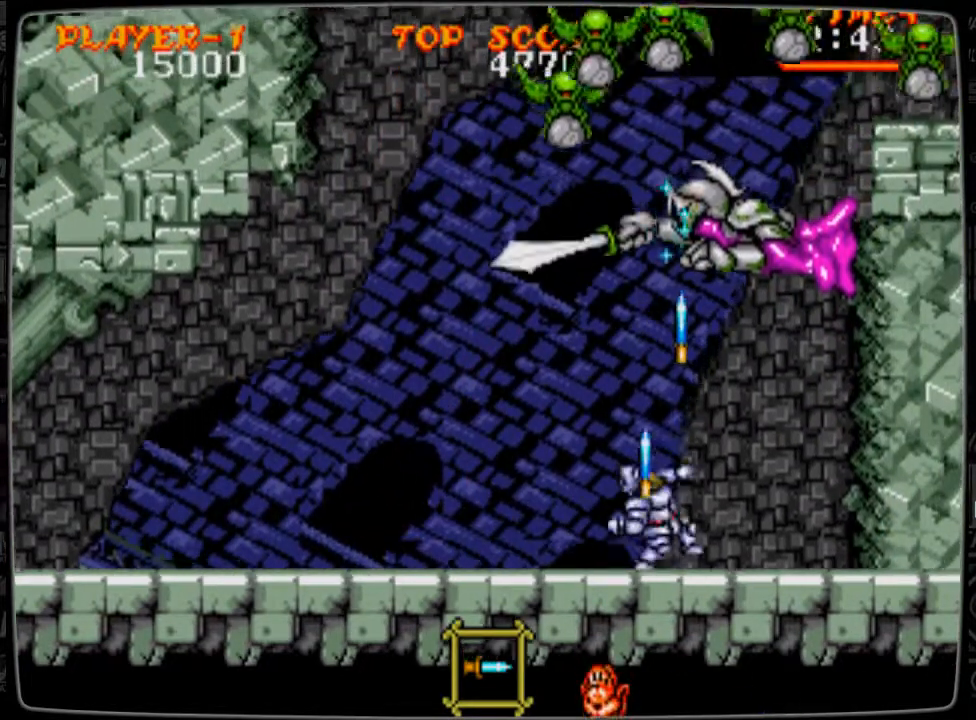
{"buttons": ["B", "DPAD_UP"], "events": [[83, "B", "up"], [125, "B", "down"], [250, "B", "up"], [291, "B", "down"], [375, "B", "up"], [500, "B", "down"]]}
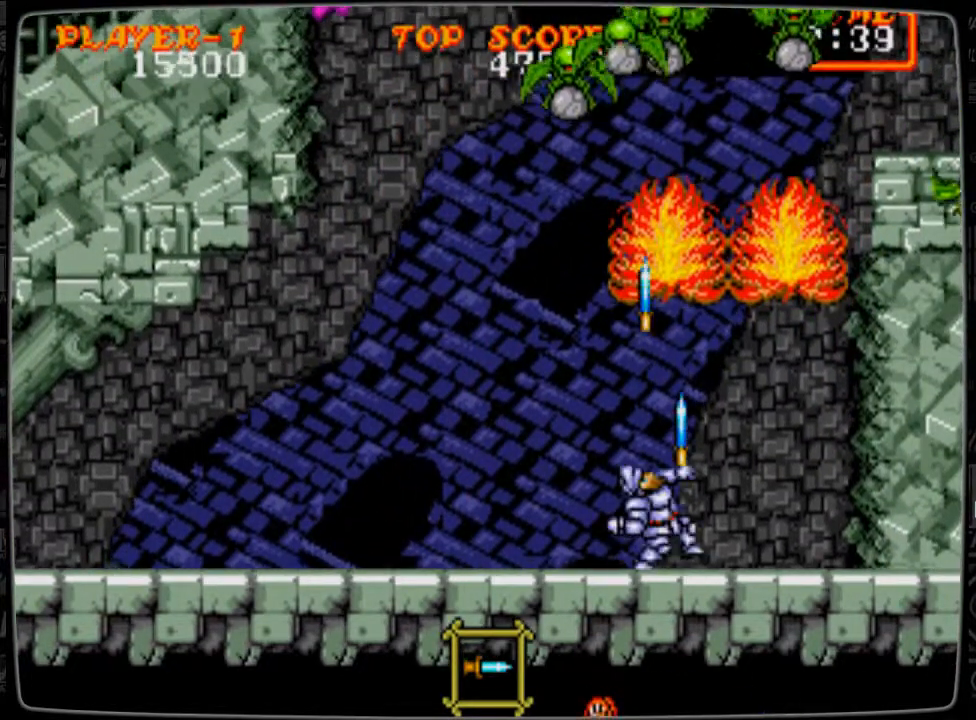
{"buttons": ["DPAD_LEFT"], "events": [[42, "B", "up"], [125, "B", "down"], [209, "B", "up"], [292, "B", "down"], [292, "DPAD_LEFT", "down"], [334, "B", "up"], [334, "DPAD_UP", "up"]]}
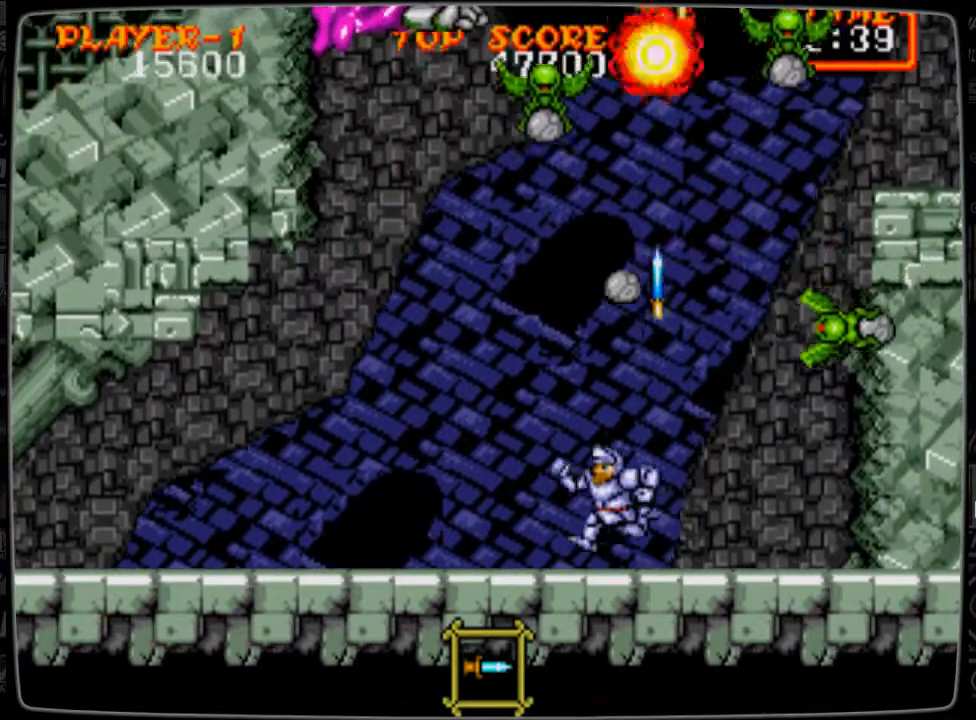
{"buttons": ["DPAD_UP"], "events": [[375, "DPAD_LEFT", "up"], [375, "DPAD_UP", "down"], [417, "B", "down"], [458, "B", "up"]]}
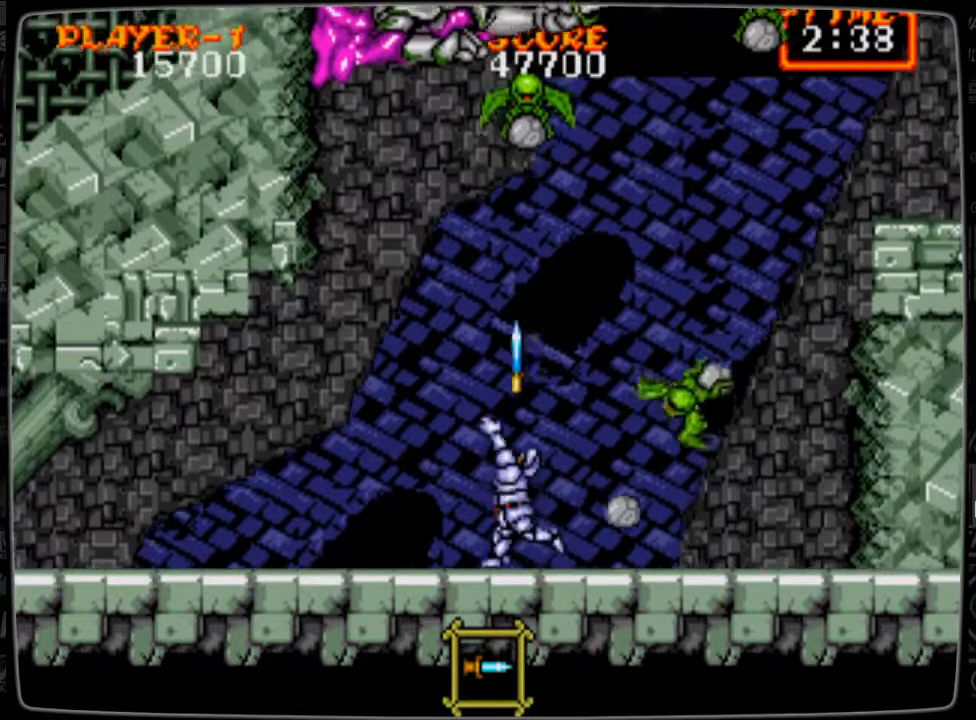
{"buttons": ["B", "DPAD_RIGHT"], "events": [[42, "B", "down"], [125, "B", "up"], [167, "DPAD_UP", "up"], [209, "B", "down"], [250, "B", "up"], [459, "DPAD_RIGHT", "down"], [501, "B", "down"]]}
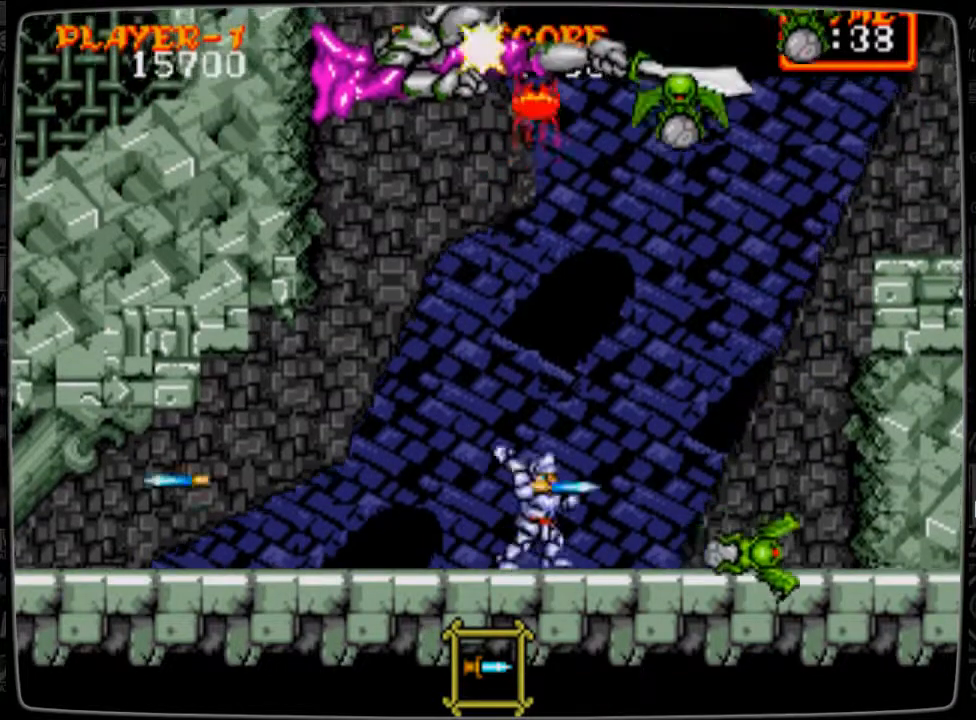
{"buttons": ["DPAD_RIGHT"], "events": [[83, "B", "up"], [83, "DPAD_RIGHT", "up"], [166, "B", "down"], [208, "B", "up"], [291, "DPAD_RIGHT", "down"]]}
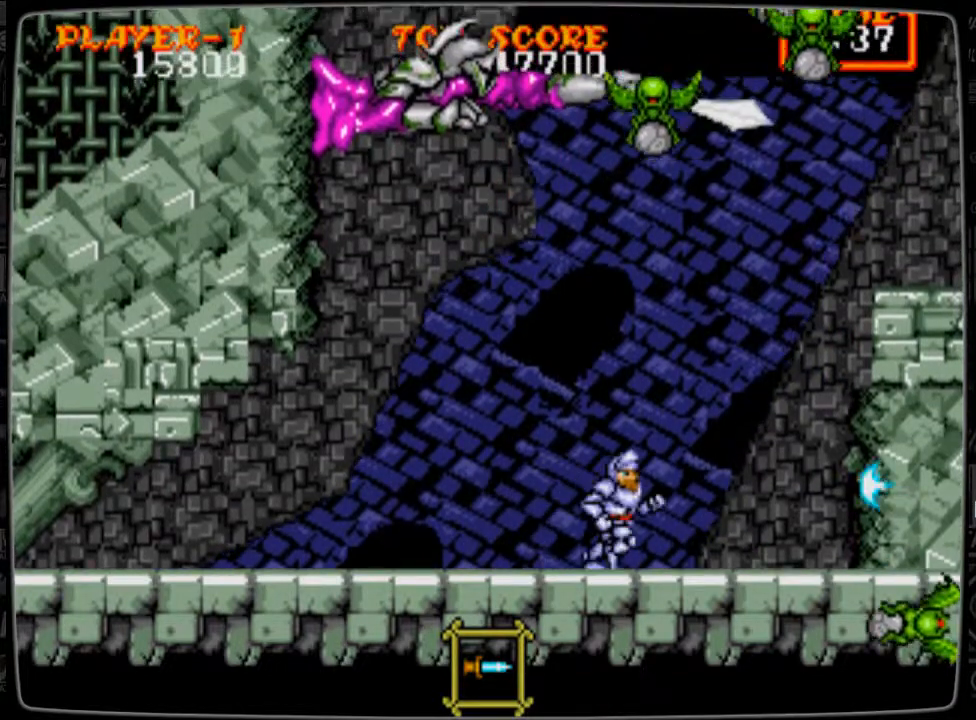
{"buttons": ["DPAD_UP"], "events": [[167, "DPAD_RIGHT", "up"], [250, "B", "down"], [250, "DPAD_UP", "down"], [334, "B", "up"], [417, "B", "down"], [501, "B", "up"]]}
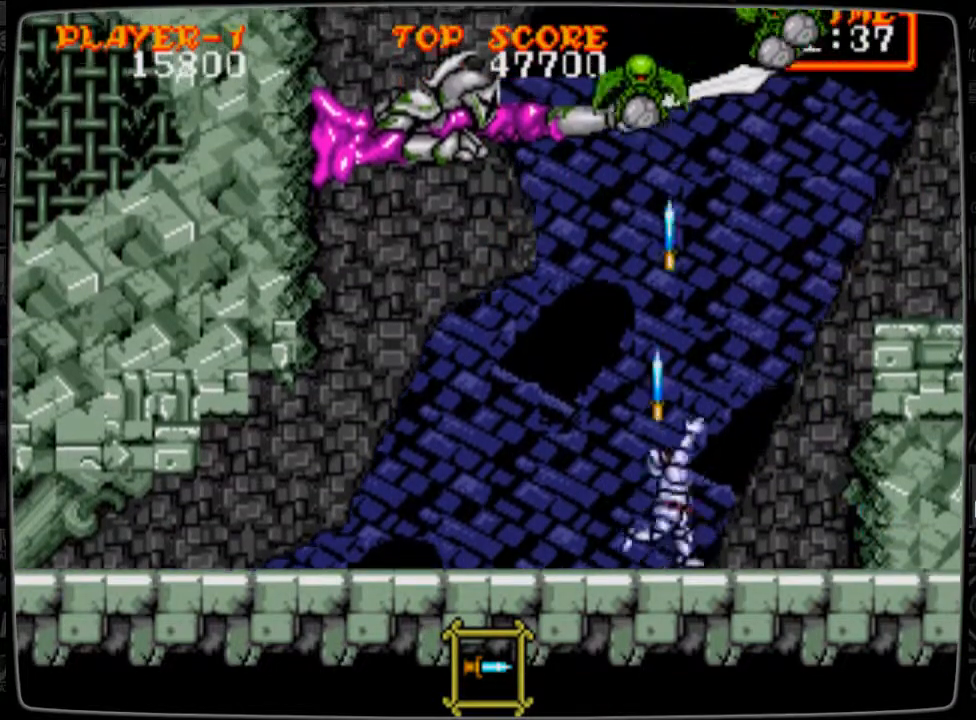
{"buttons": ["DPAD_LEFT"], "events": [[83, "B", "down"], [125, "B", "up"], [250, "DPAD_LEFT", "down"], [250, "DPAD_UP", "up"]]}
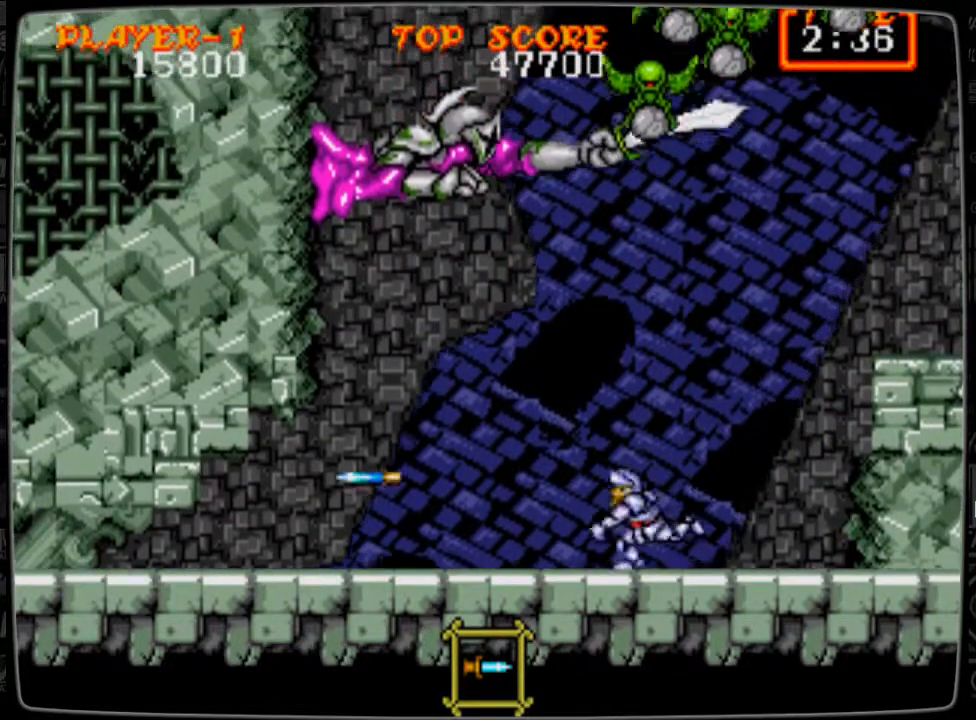
{"buttons": ["DPAD_LEFT"], "events": [[250, "DPAD_UP", "down"], [334, "DPAD_UP", "up"]]}
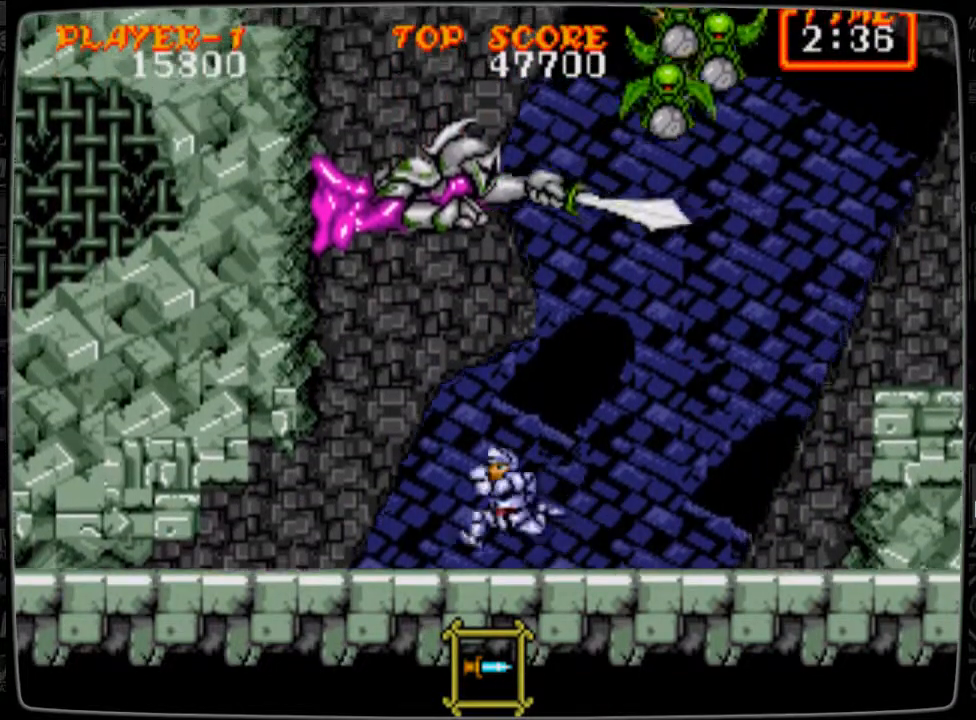
{"buttons": ["DPAD_UP"], "events": [[41, "DPAD_UP", "down"], [125, "B", "down"], [125, "DPAD_LEFT", "up"], [208, "B", "up"], [250, "B", "down"], [375, "B", "up"], [417, "B", "down"], [458, "B", "up"]]}
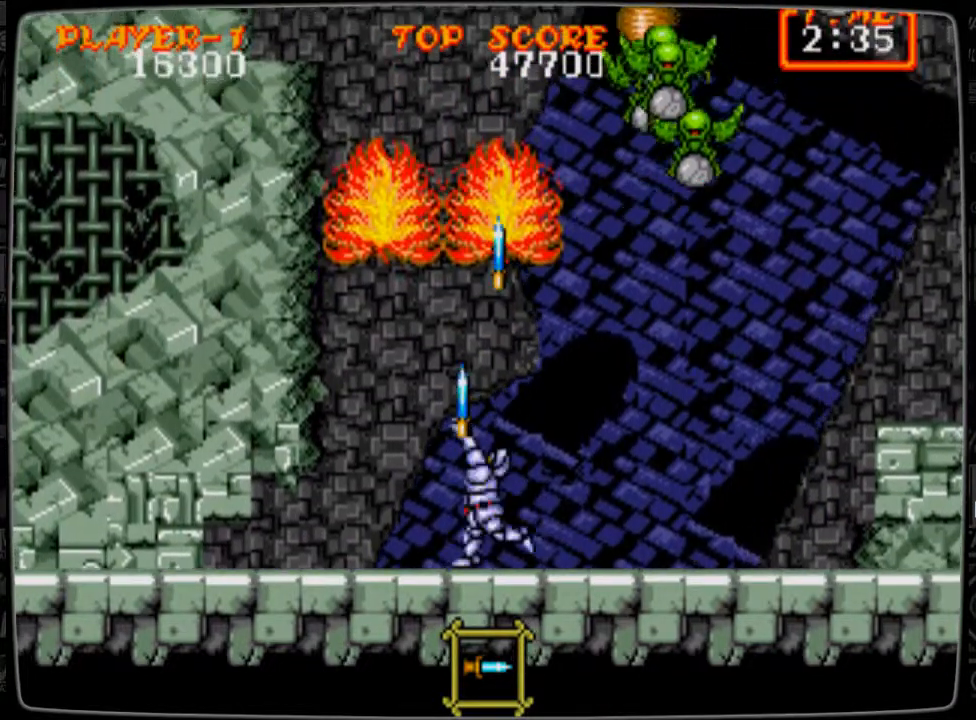
{"buttons": ["DPAD_RIGHT"], "events": [[83, "B", "down"], [125, "B", "up"], [167, "DPAD_UP", "up"], [250, "DPAD_RIGHT", "down"]]}
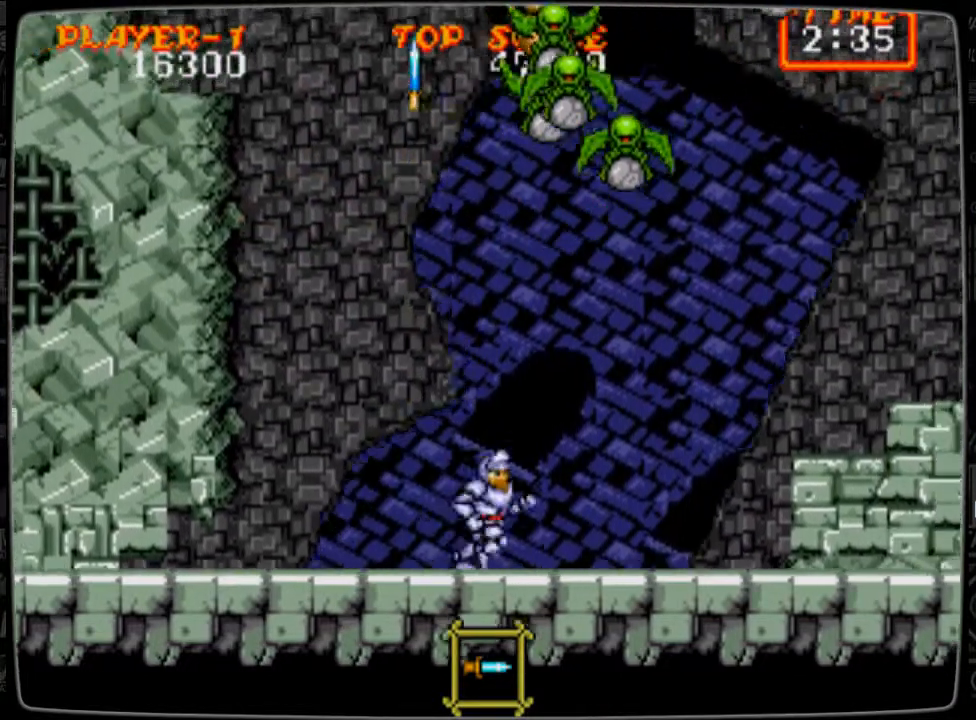
{"buttons": ["DPAD_UP"], "events": [[208, "DPAD_RIGHT", "up"], [208, "DPAD_UP", "down"], [292, "B", "down"], [333, "B", "up"], [417, "B", "down"], [500, "B", "up"]]}
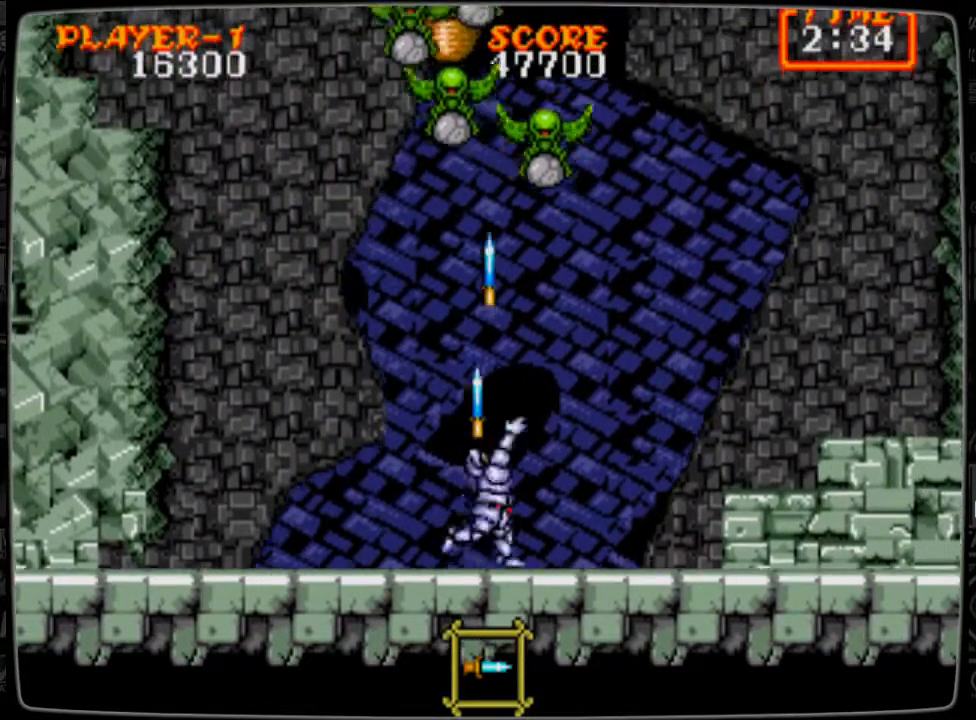
{"buttons": ["DPAD_LEFT"], "events": [[83, "B", "down"], [125, "B", "up"], [250, "B", "down"], [292, "B", "up"], [375, "B", "down"], [375, "DPAD_LEFT", "down"], [375, "DPAD_UP", "up"], [459, "B", "up"]]}
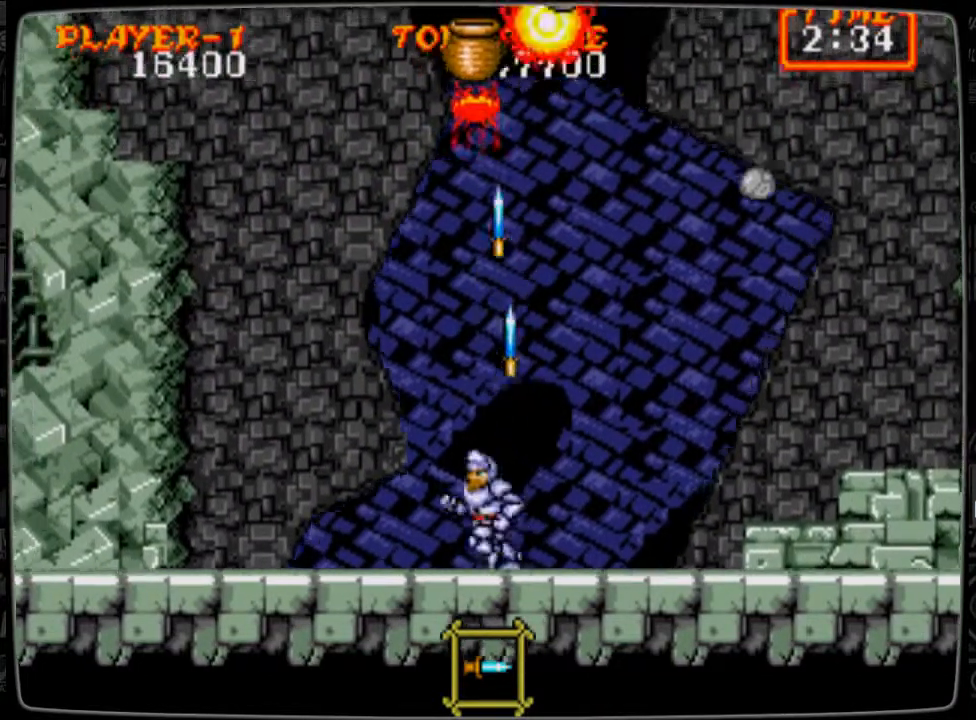
{"buttons": [], "events": [[500, "DPAD_LEFT", "up"]]}
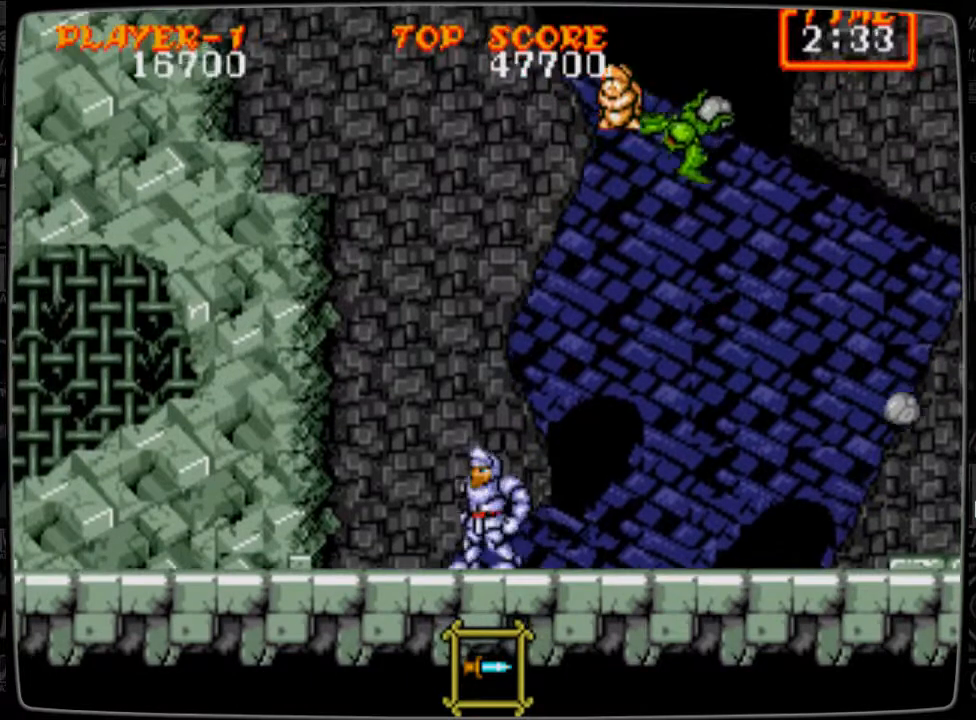
{"buttons": ["DPAD_UP"], "events": [[167, "DPAD_RIGHT", "down"], [250, "B", "down"], [250, "DPAD_RIGHT", "up"], [292, "B", "up"], [417, "B", "down"], [417, "DPAD_UP", "down"], [459, "B", "up"]]}
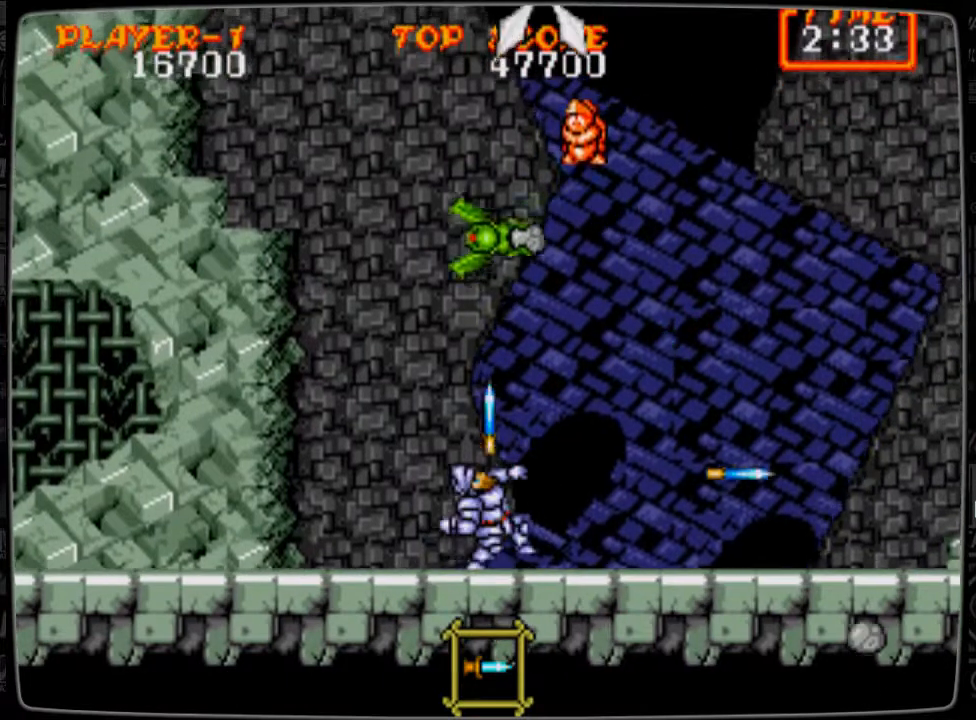
{"buttons": ["DPAD_LEFT"], "events": [[83, "B", "down"], [125, "B", "up"], [208, "B", "down"], [333, "B", "up"], [375, "DPAD_LEFT", "down"], [417, "DPAD_UP", "up"]]}
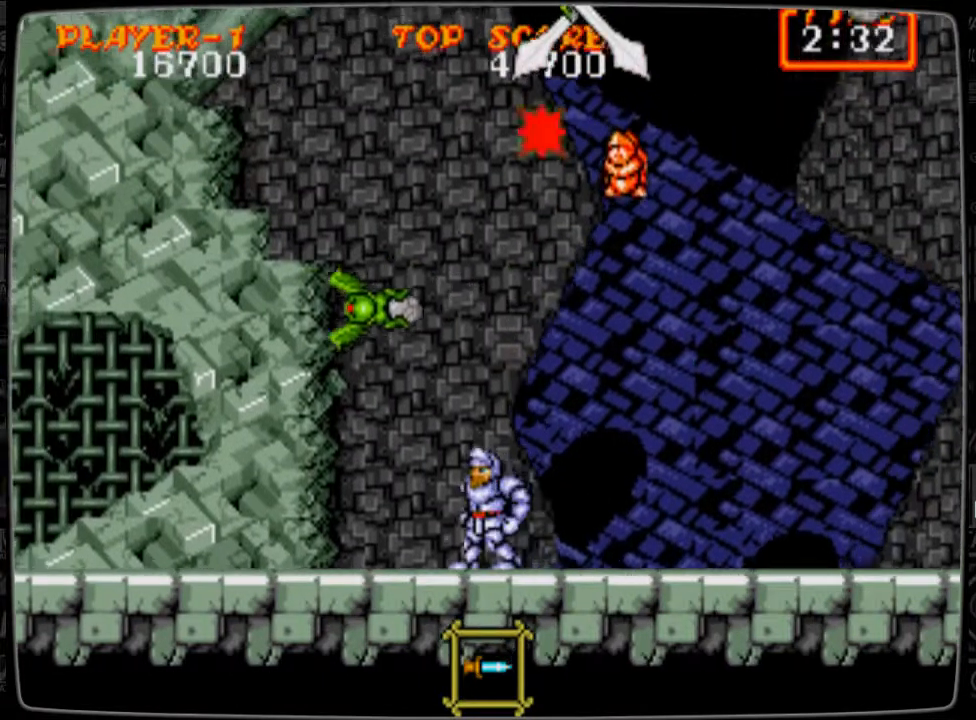
{"buttons": [], "events": [[42, "DPAD_LEFT", "up"], [375, "B", "down"], [417, "B", "up"]]}
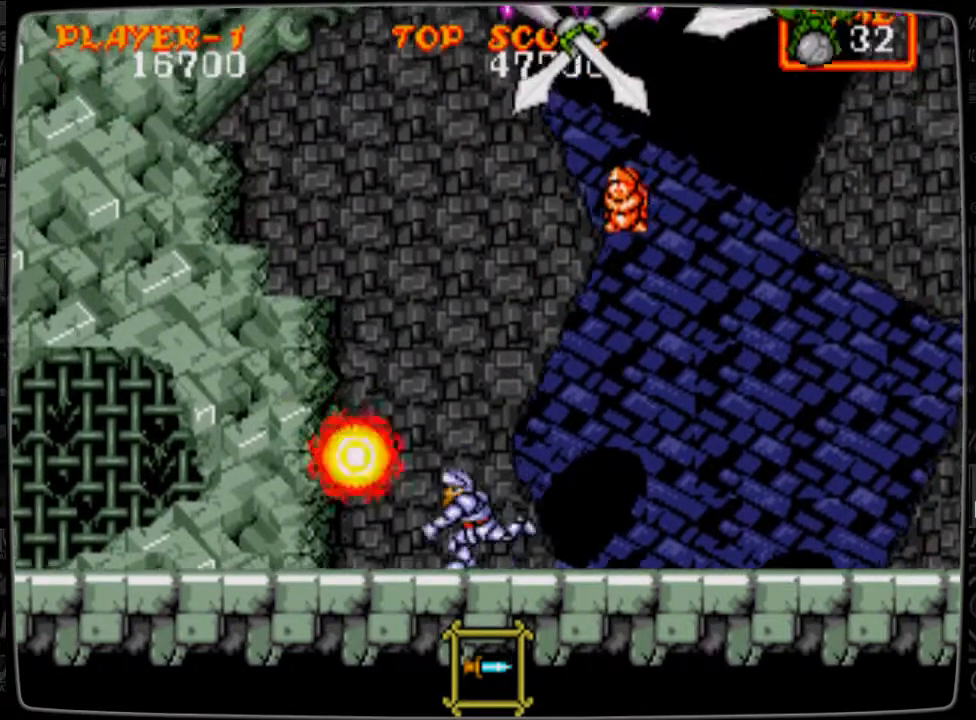
{"buttons": [], "events": [[41, "B", "down"], [125, "B", "up"], [166, "B", "down"], [291, "B", "up"]]}
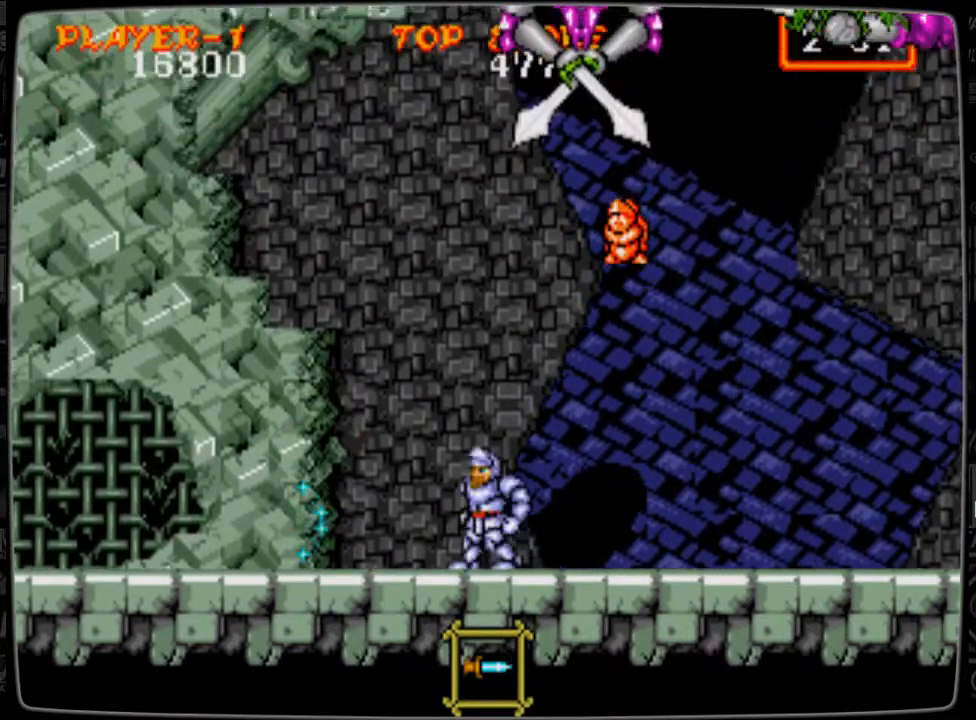
{"buttons": ["DPAD_UP"], "events": [[42, "DPAD_RIGHT", "down"], [125, "DPAD_RIGHT", "up"], [459, "B", "down"], [459, "DPAD_UP", "down"], [501, "B", "up"]]}
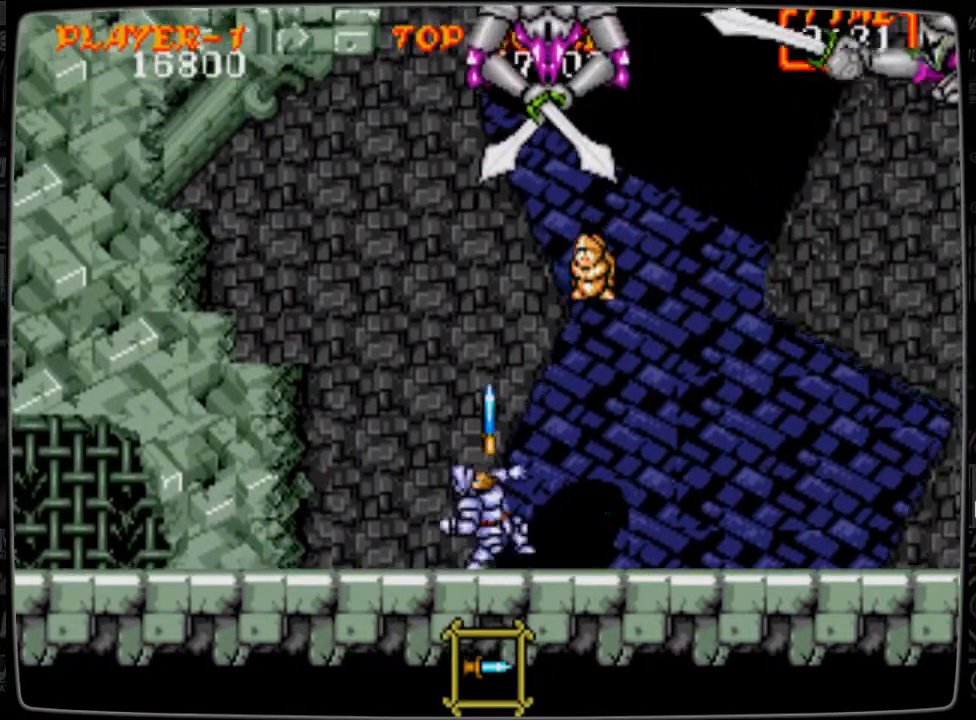
{"buttons": ["DPAD_UP"], "events": [[83, "B", "down"], [166, "B", "up"], [250, "B", "down"], [292, "B", "up"], [417, "B", "down"], [458, "B", "up"]]}
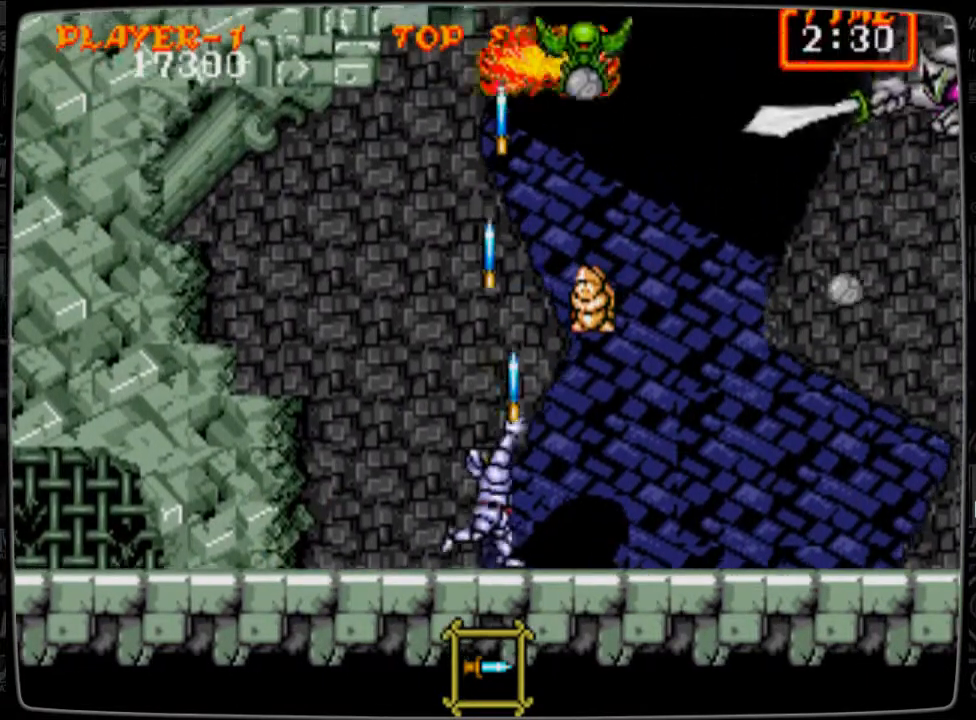
{"buttons": ["DPAD_UP"], "events": [[42, "B", "down"], [125, "B", "up"], [209, "B", "down"], [334, "B", "up"], [375, "B", "down"], [459, "B", "up"]]}
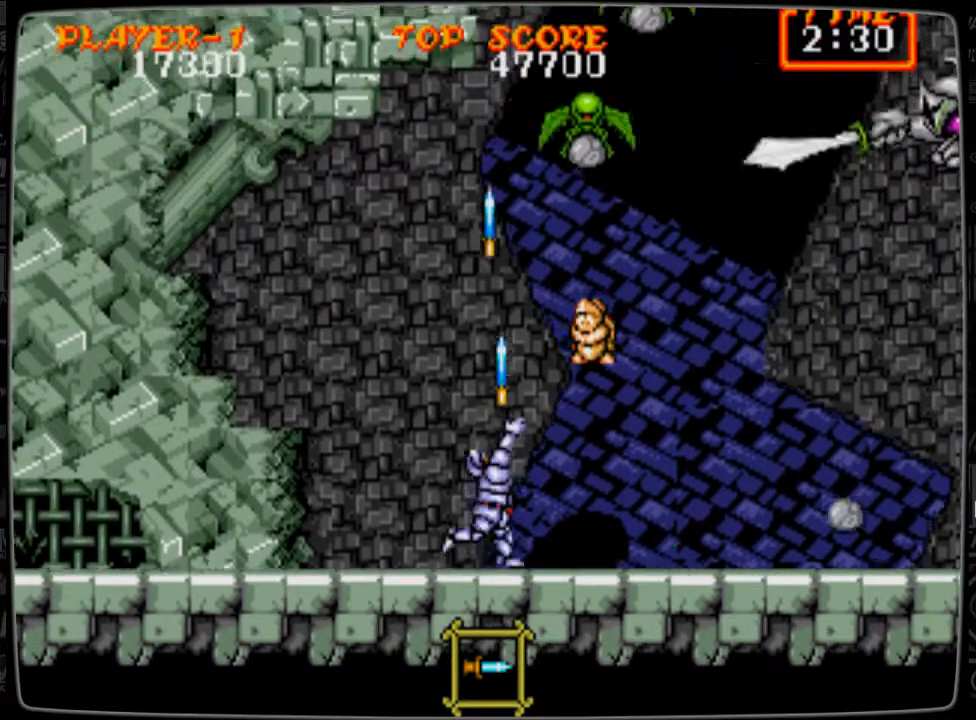
{"buttons": [], "events": [[375, "DPAD_UP", "up"]]}
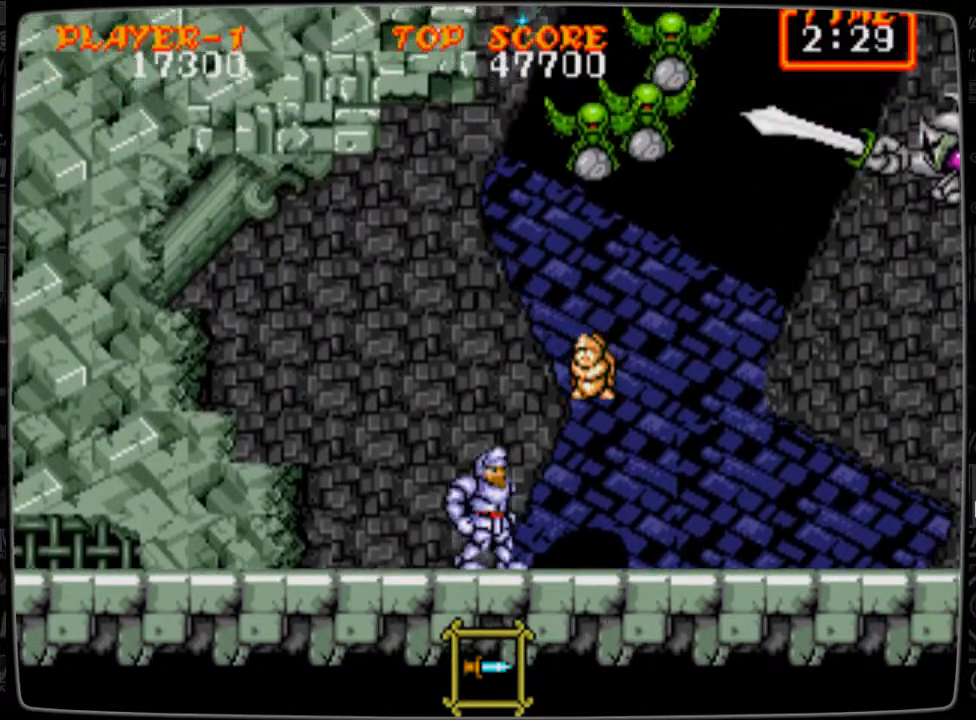
{"buttons": ["DPAD_UP"], "events": [[167, "DPAD_RIGHT", "down"], [417, "B", "down"], [417, "DPAD_RIGHT", "up"], [417, "DPAD_UP", "down"], [501, "B", "up"]]}